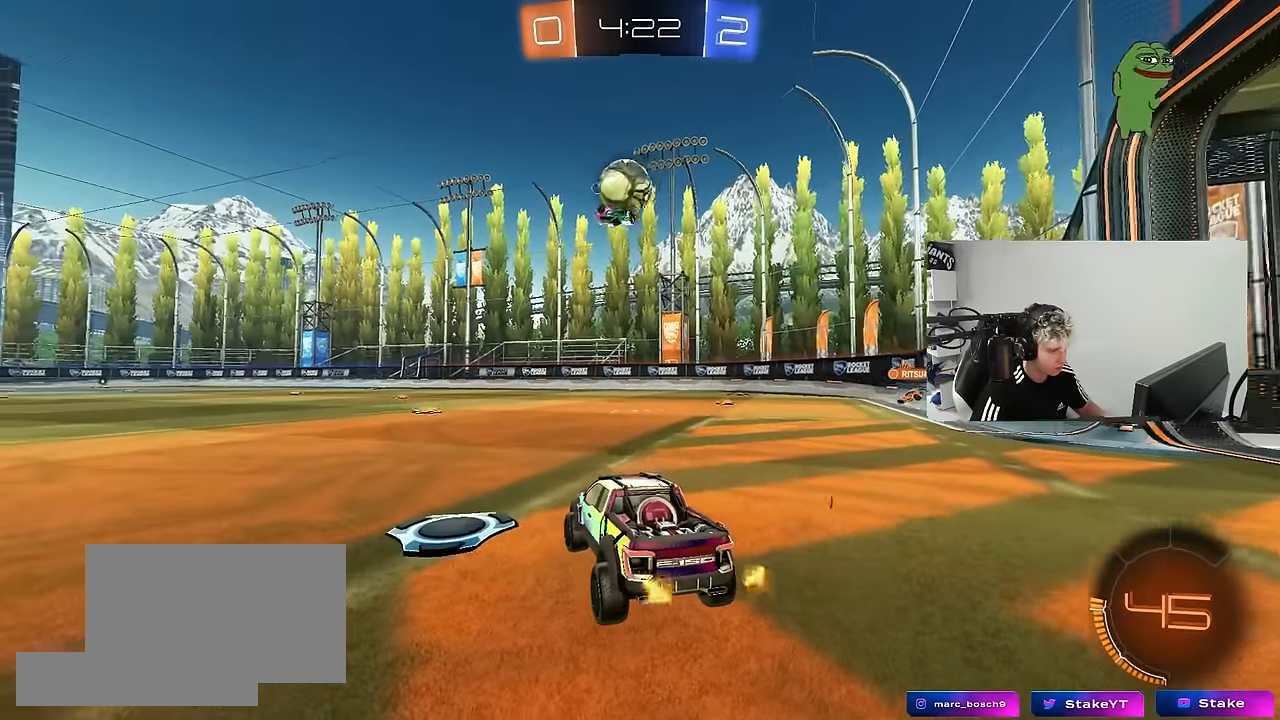
Gameplay with keyboard and mouse; each line is a JSON object with the keys and mouse buttons held at the frame after it. "events" lists presses ("down") and releases ("up") of "1", "2", "3", "4", "5", "a", "alt", "c", "caps_lock", "ctrl", "d", "e", "f", "g", "q", "r", "s", "shift", "space", "t", "tab", "v", "w", "x", "z", "mouse_left", "mouse_wheel" and "mouse_right" between this image and that frame as [ms after this image, input, new state], when the widget could be followed in between. "mouse_left", "mouse_wheel", "mouse_right" = the "left", "wheel", "right" buttons of the "mouse" list. No other keys are recorded. "wheel" means that the mouse wheel is clicked or scrolled. "mouse_move" is the direction in which the mouse moves at that frame (one of eight, or "still"), when it could be read.
{"keys": [], "mouse": [], "mouse_move": "still", "events": [[116, "s", "up"], [166, "a", "down"], [166, "s", "down"], [400, "s", "up"], [450, "a", "up"]]}
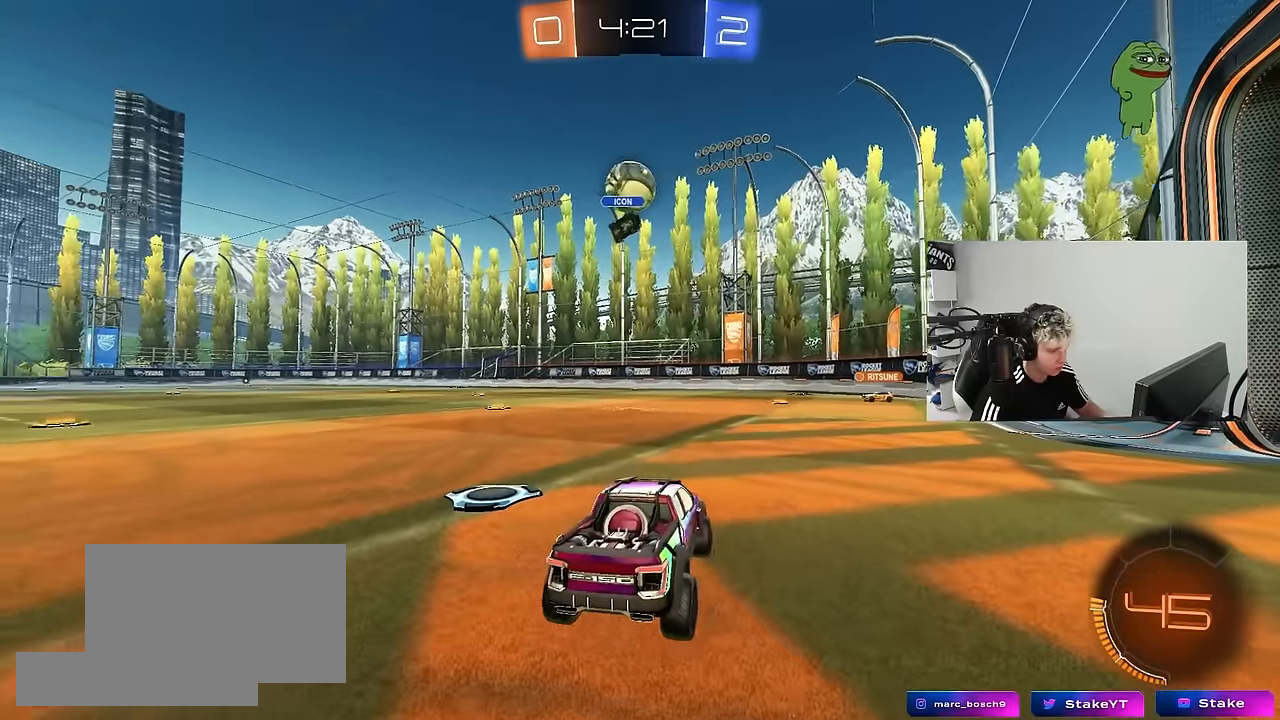
{"keys": ["d", "w"], "mouse": [], "mouse_move": "still", "events": [[50, "w", "down"], [100, "a", "down"], [366, "a", "up"], [466, "d", "down"]]}
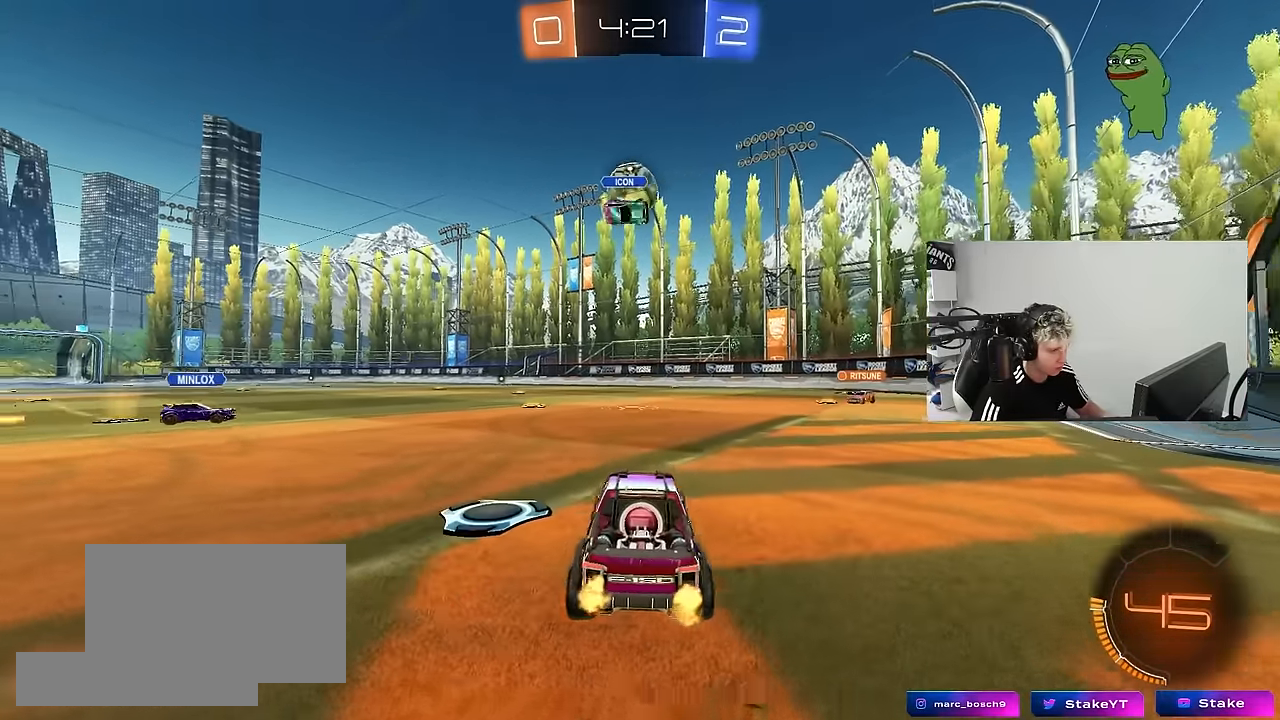
{"keys": ["d", "w"], "mouse": [], "mouse_move": "still", "events": [[66, "shift", "down"], [200, "shift", "up"], [433, "w", "up"], [483, "w", "down"]]}
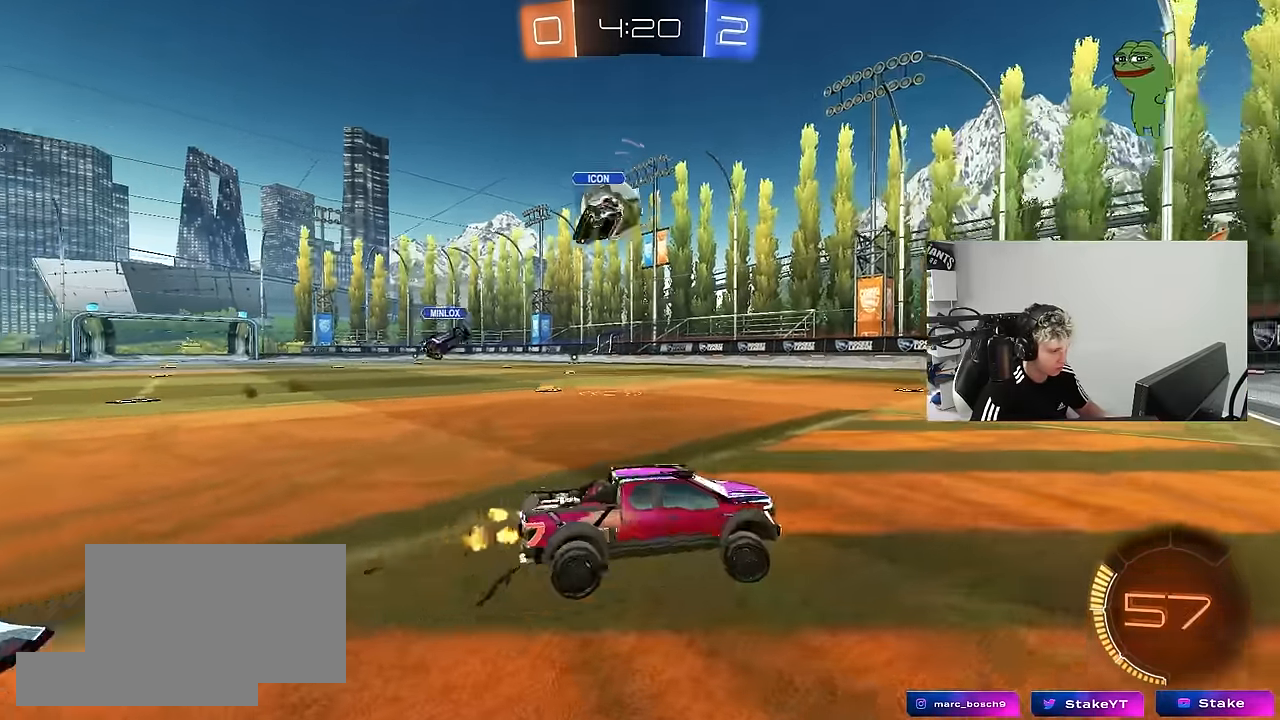
{"keys": ["d"], "mouse": [], "mouse_move": "still", "events": [[116, "w", "up"], [216, "w", "down"], [266, "d", "up"], [366, "w", "up"], [500, "d", "down"]]}
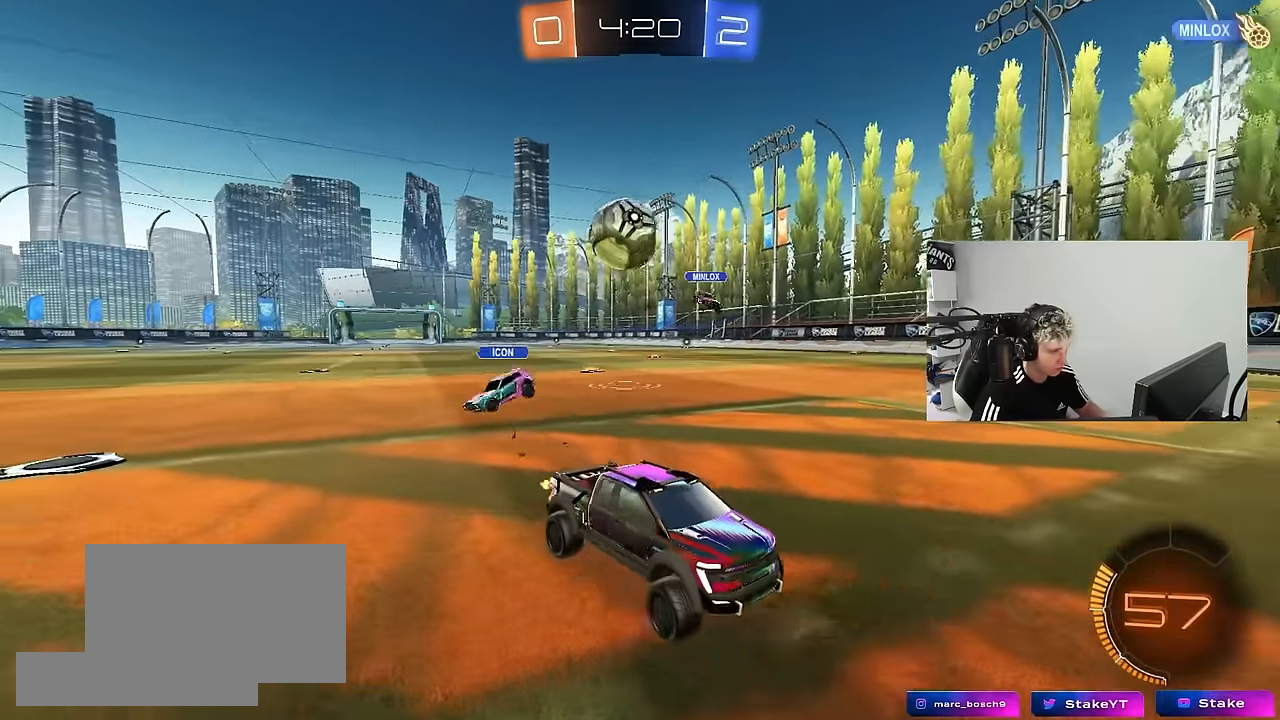
{"keys": [], "mouse": ["right"], "mouse_move": "up", "events": [[183, "s", "down"], [233, "mouse_right", "down"], [283, "d", "up"], [466, "s", "up"]]}
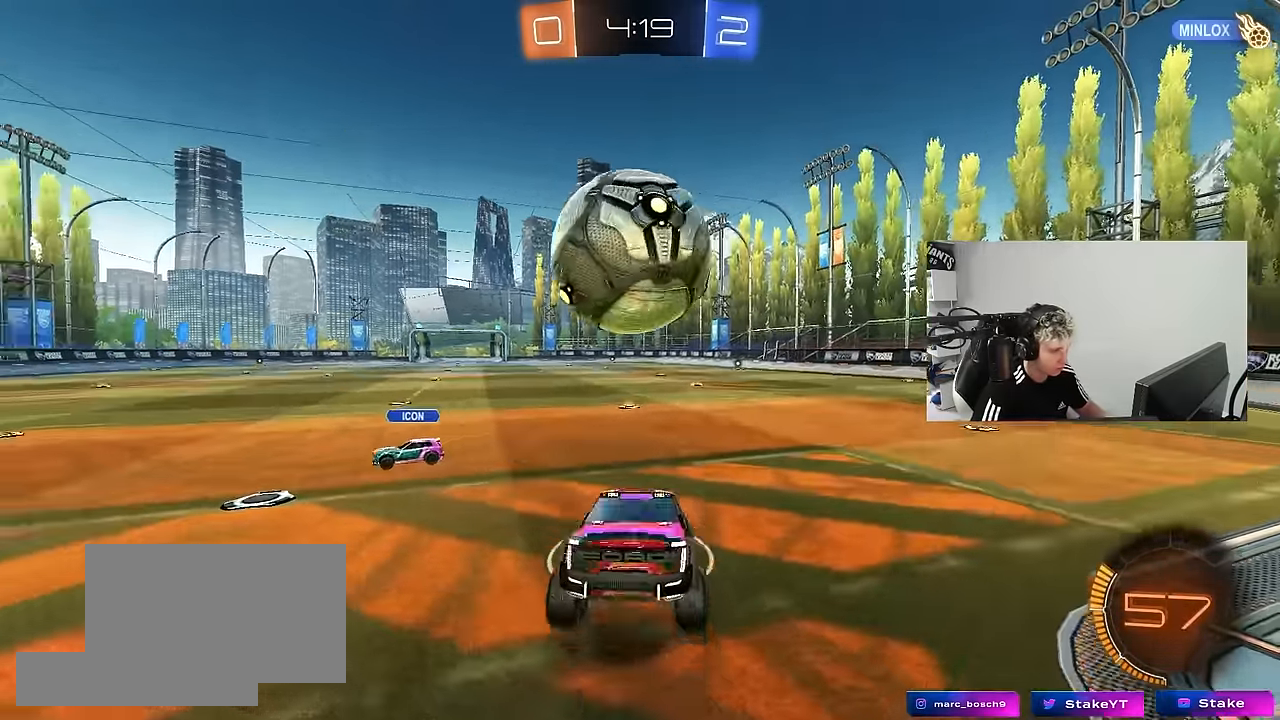
{"keys": ["d", "shift", "w"], "mouse": [], "mouse_move": "still", "events": [[16, "mouse_right", "up"], [16, "s", "down"], [100, "mouse_right", "down"], [250, "d", "down"], [250, "s", "up"], [300, "mouse_right", "up"], [300, "shift", "down"], [350, "w", "down"]]}
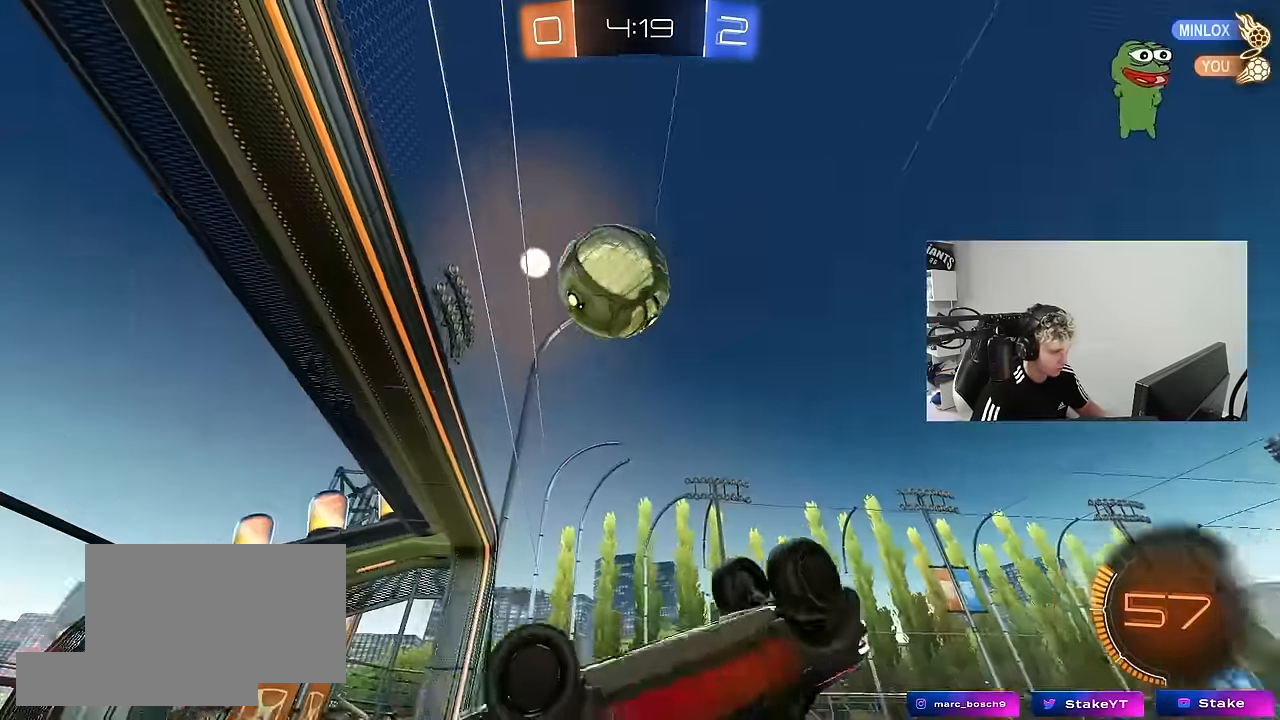
{"keys": ["d", "w"], "mouse": [], "mouse_move": "still", "events": [[266, "space", "down"], [350, "shift", "up"], [450, "space", "up"]]}
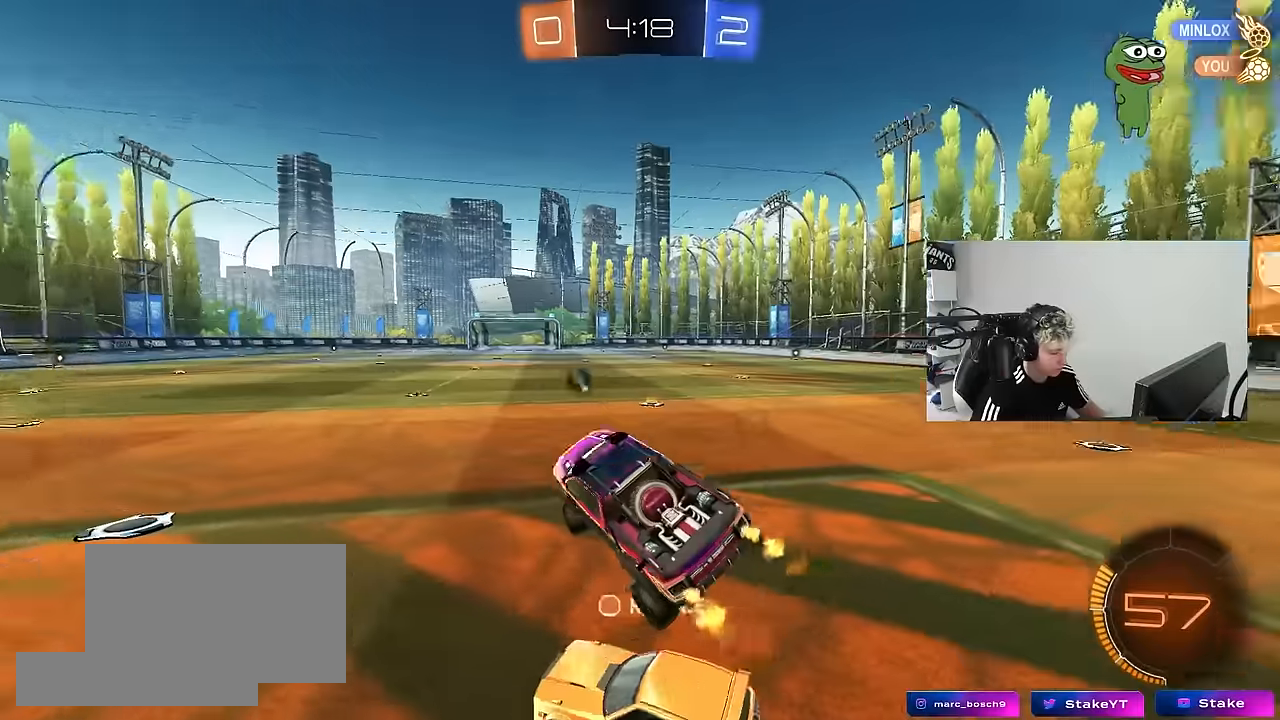
{"keys": ["w"], "mouse": [], "mouse_move": "still", "events": [[133, "d", "up"], [333, "d", "down"], [416, "d", "up"]]}
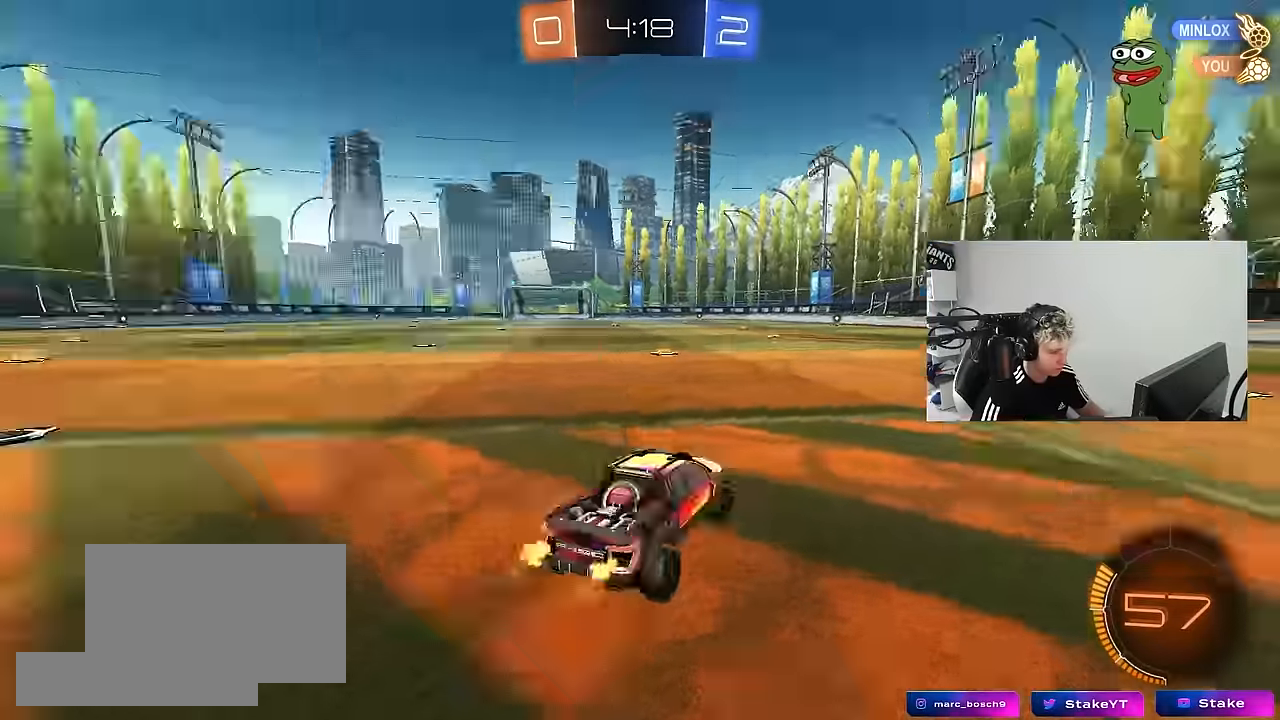
{"keys": ["a", "shift", "w"], "mouse": [], "mouse_move": "still", "events": [[16, "space", "down"], [200, "space", "up"], [433, "a", "down"], [433, "shift", "down"]]}
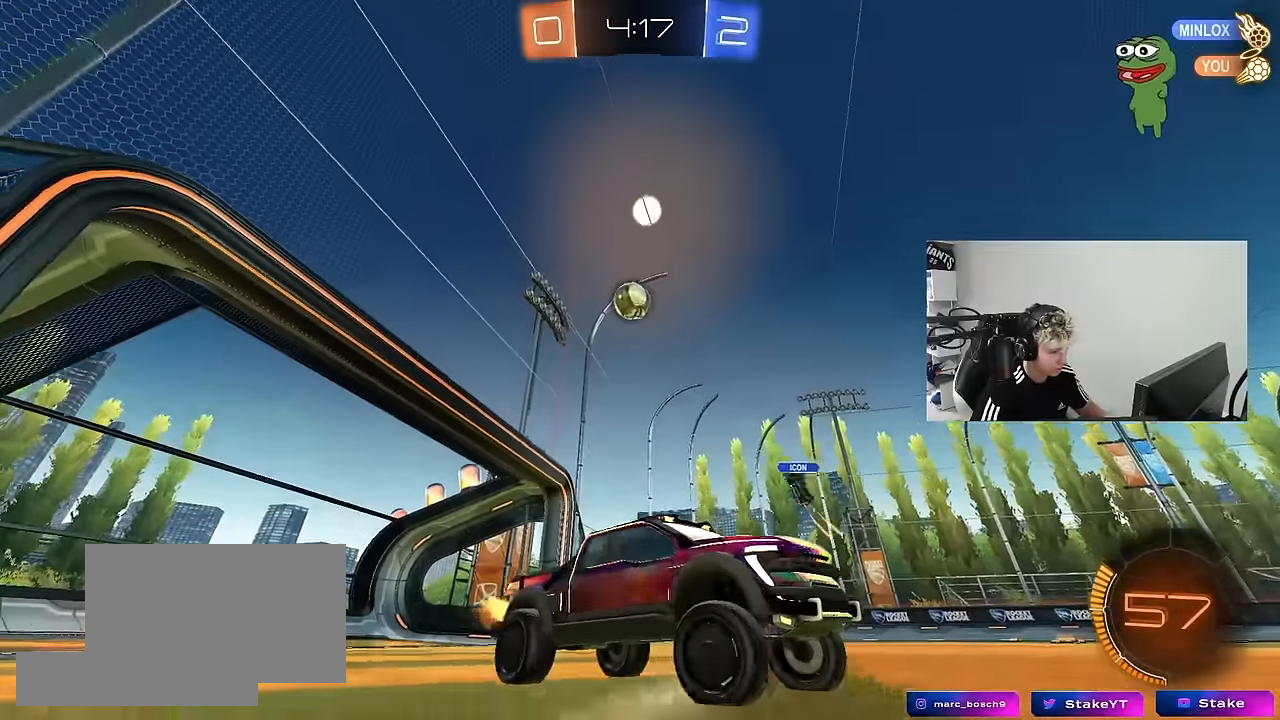
{"keys": ["a", "w"], "mouse": [], "mouse_move": "still", "events": [[266, "shift", "up"]]}
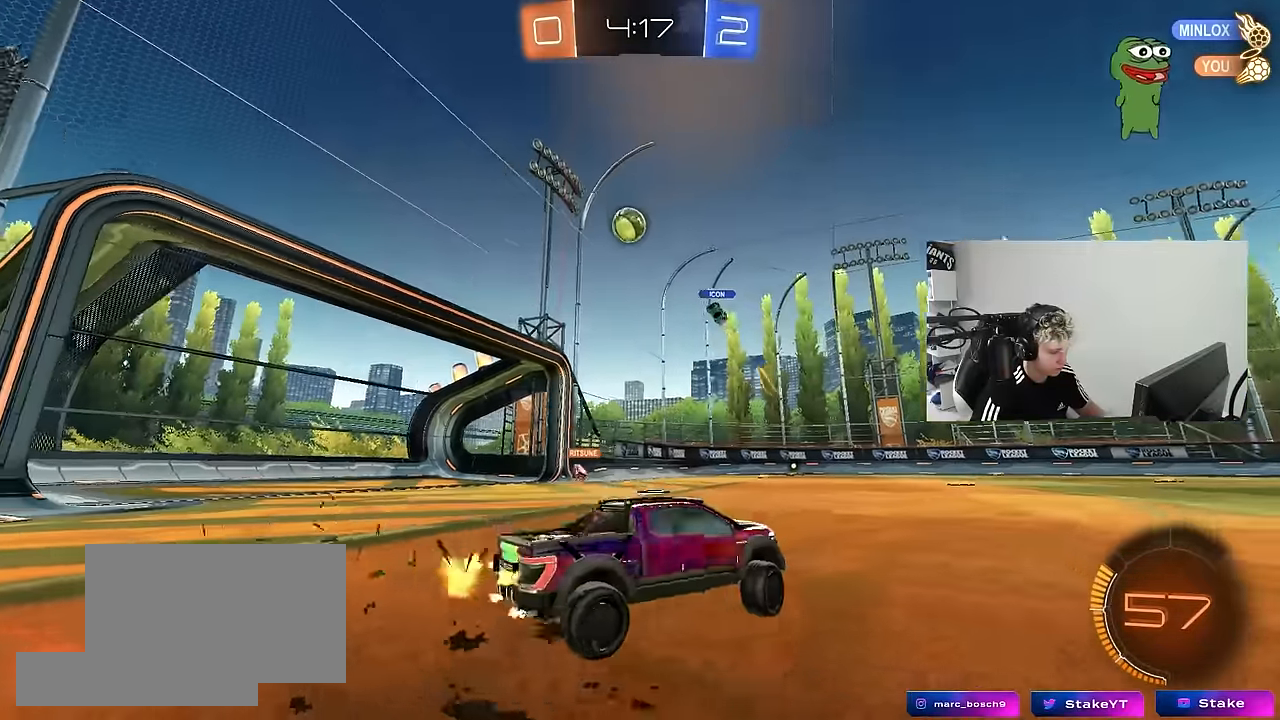
{"keys": ["w"], "mouse": [], "mouse_move": "still", "events": [[333, "a", "up"]]}
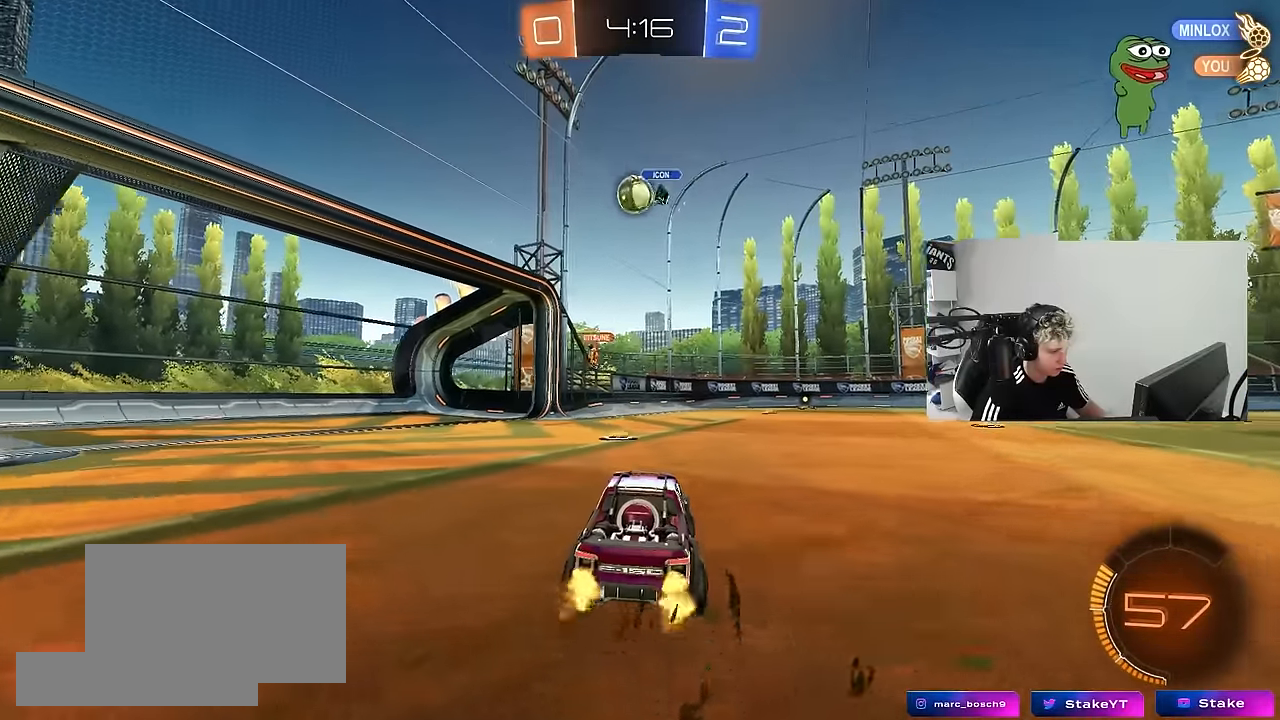
{"keys": [], "mouse": [], "mouse_move": "still", "events": [[250, "a", "down"], [433, "a", "up"], [483, "w", "up"]]}
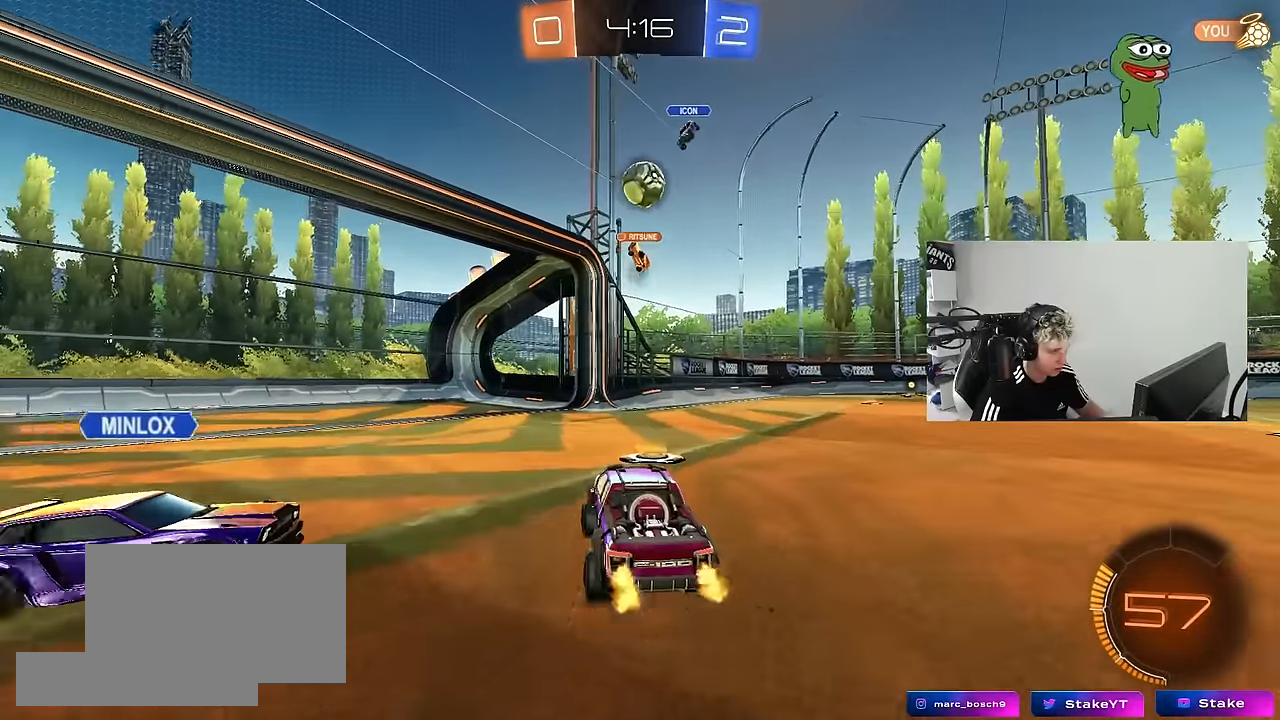
{"keys": [], "mouse": [], "mouse_move": "still", "events": [[83, "d", "down"], [83, "s", "down"], [216, "s", "up"], [400, "d", "up"]]}
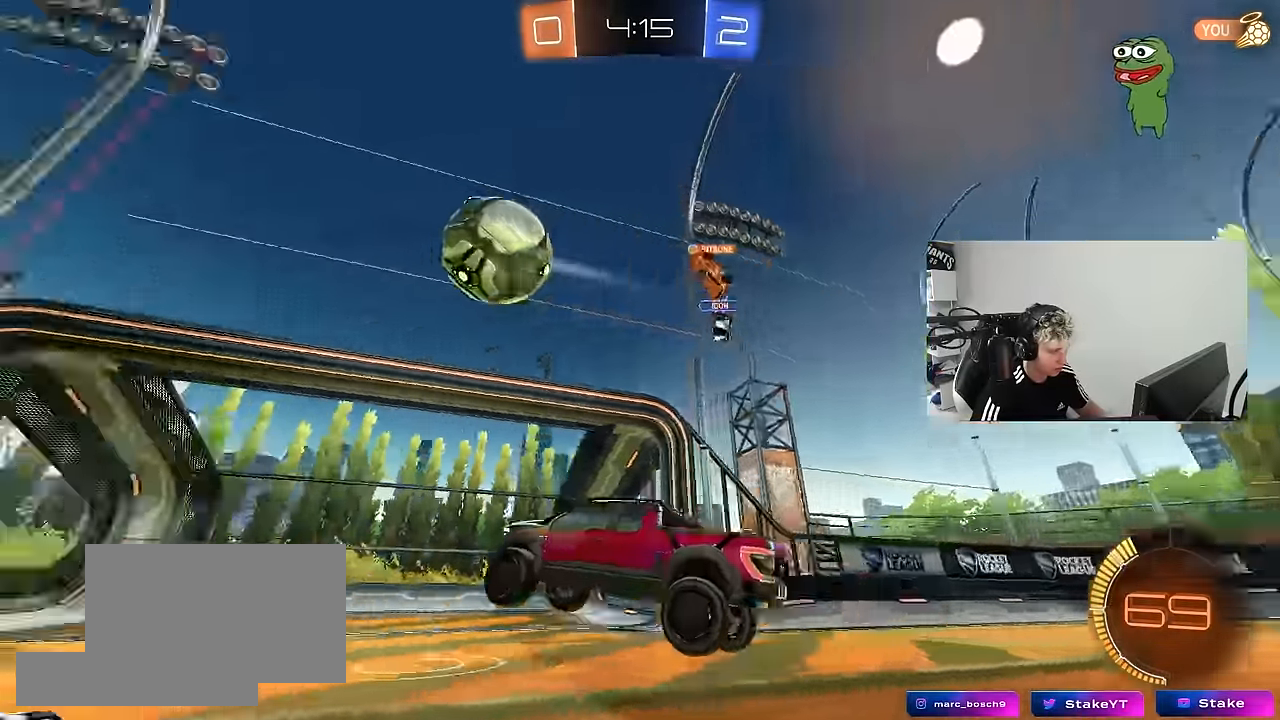
{"keys": ["d", "s", "shift"], "mouse": [], "mouse_move": "still", "events": [[50, "s", "down"], [100, "d", "down"], [233, "s", "up"], [283, "d", "up"], [283, "shift", "down"], [366, "w", "down"], [416, "w", "up"], [466, "d", "down"], [466, "s", "down"]]}
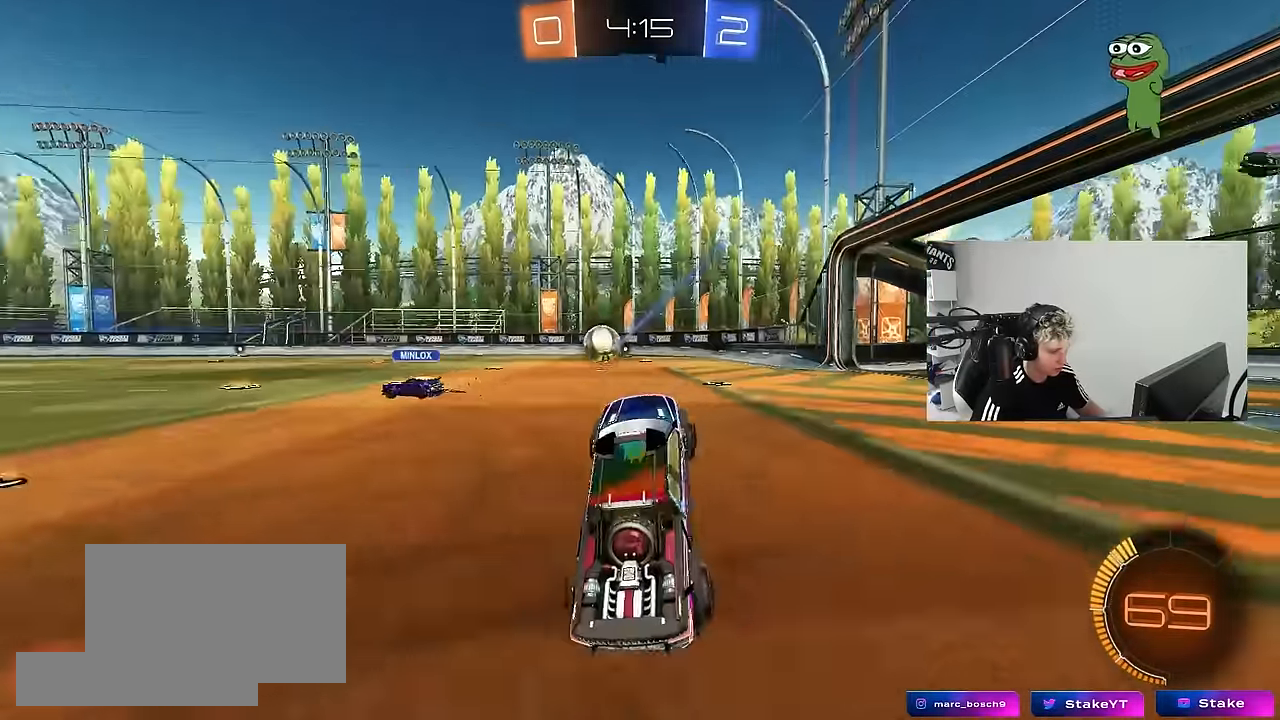
{"keys": ["d", "shift", "space", "w"], "mouse": [], "mouse_move": "still", "events": [[16, "mouse_right", "down"], [300, "mouse_right", "up"], [350, "space", "down"], [383, "s", "up"], [483, "w", "down"]]}
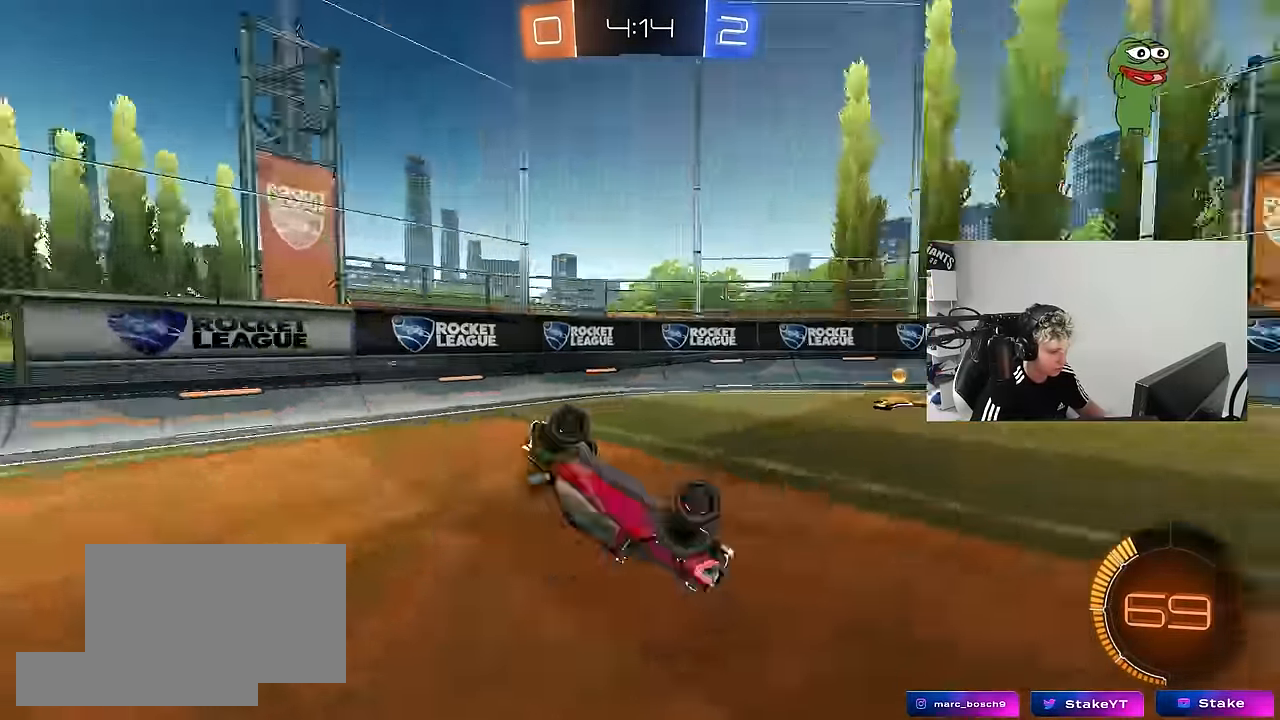
{"keys": ["w"], "mouse": [], "mouse_move": "still", "events": [[33, "space", "up"], [316, "d", "up"], [316, "shift", "up"], [366, "a", "down"], [500, "a", "up"]]}
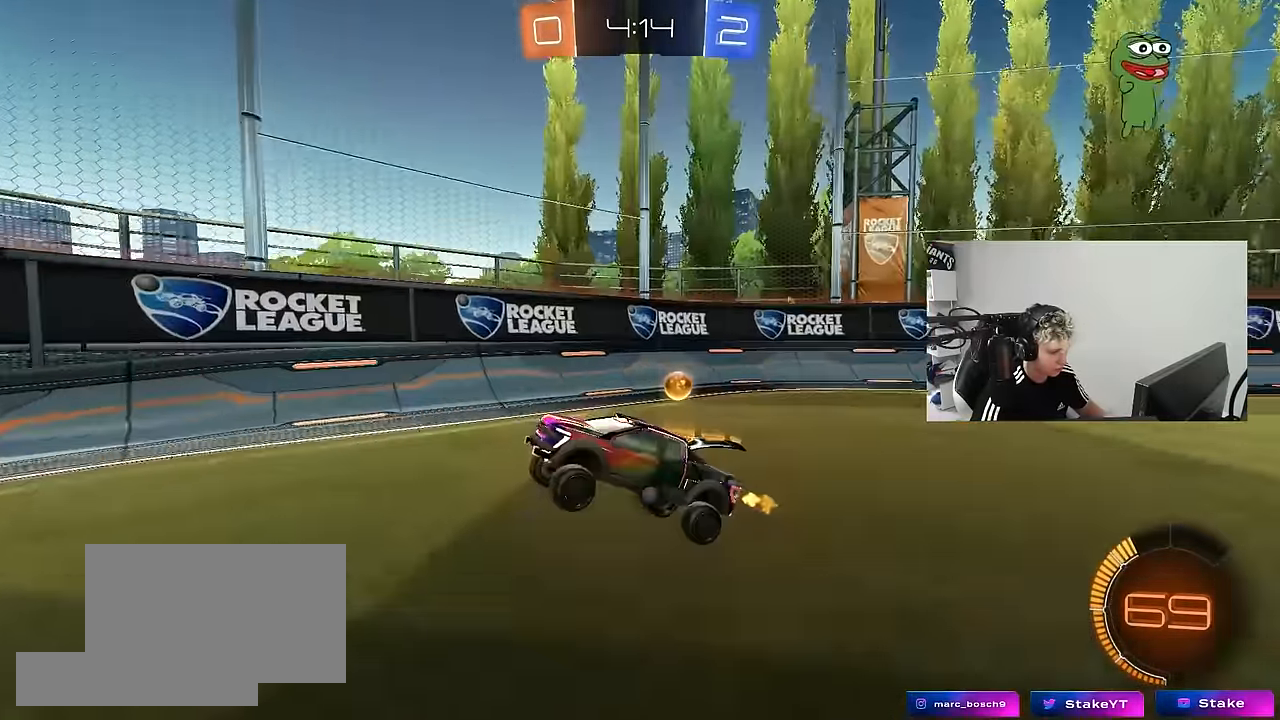
{"keys": ["a", "w"], "mouse": [], "mouse_move": "still", "events": [[100, "space", "down"], [234, "a", "down"], [284, "space", "up"]]}
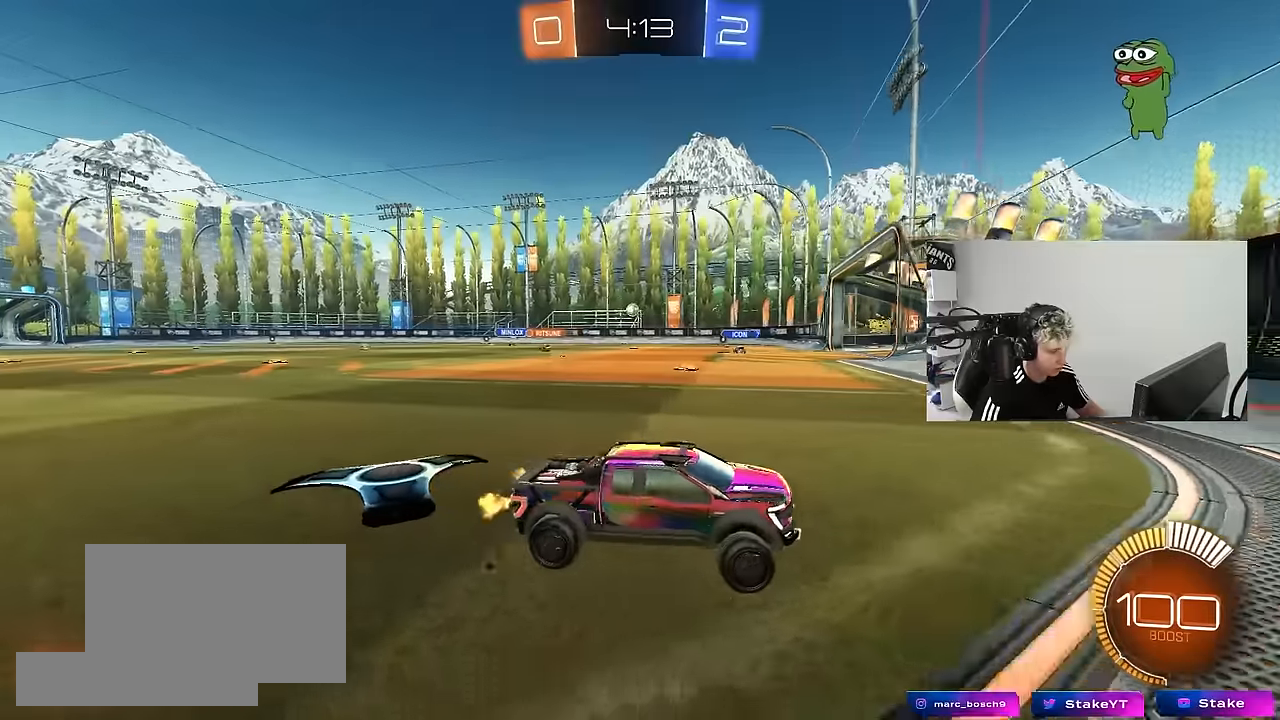
{"keys": ["a", "w"], "mouse": ["left", "right"], "mouse_move": "still", "events": [[484, "mouse_left", "down"], [484, "mouse_right", "down"]]}
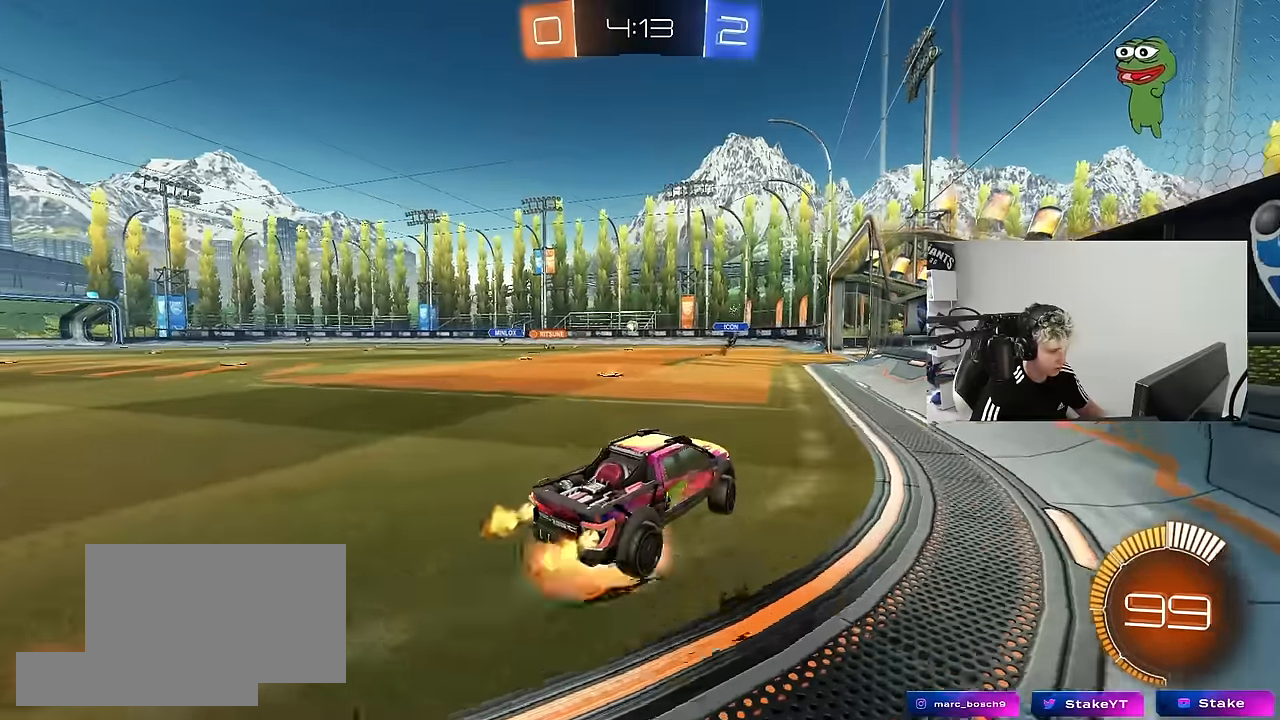
{"keys": ["a", "s", "shift"], "mouse": [], "mouse_move": "still", "events": [[34, "mouse_right", "up"], [34, "shift", "down"], [84, "mouse_right", "down"], [117, "s", "down"], [167, "w", "up"], [267, "mouse_right", "up"], [400, "mouse_left", "up"]]}
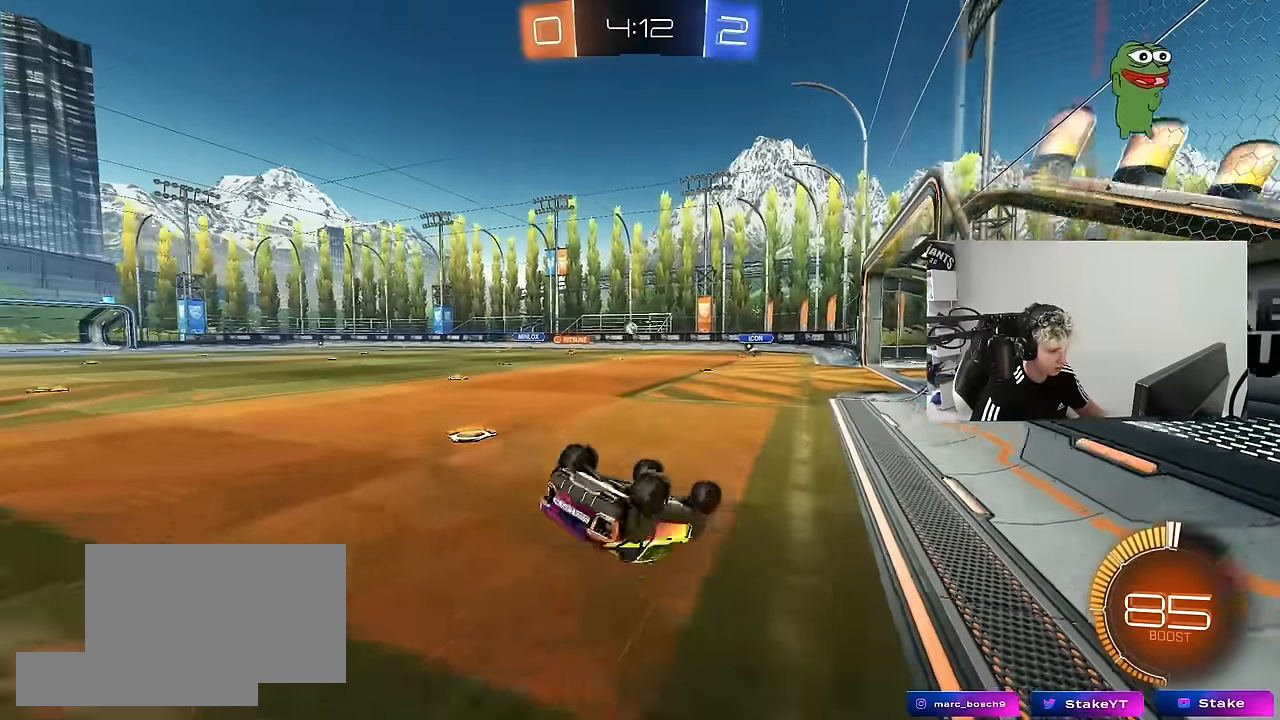
{"keys": ["a"], "mouse": [], "mouse_move": "still", "events": [[50, "s", "up"], [134, "s", "down"], [417, "s", "up"], [417, "shift", "up"]]}
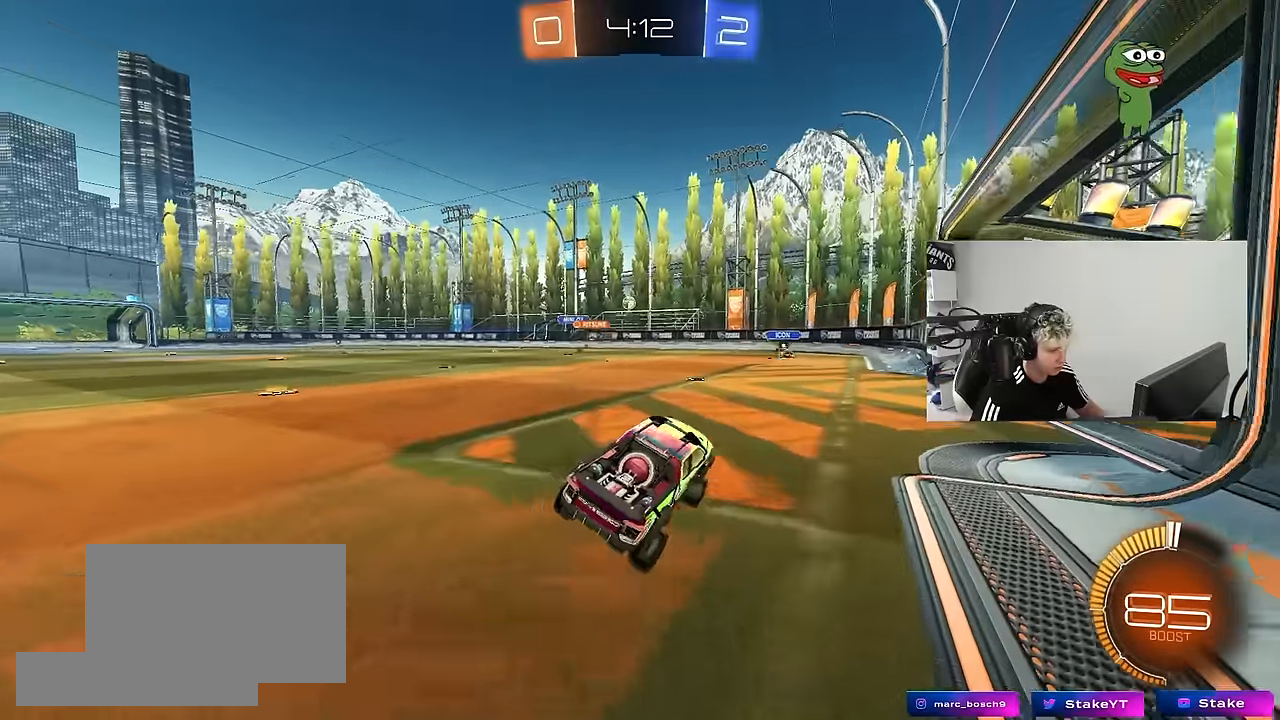
{"keys": ["w"], "mouse": [], "mouse_move": "still", "events": [[17, "a", "up"], [200, "a", "down"], [200, "s", "down"], [334, "a", "up"], [334, "s", "up"], [484, "w", "down"]]}
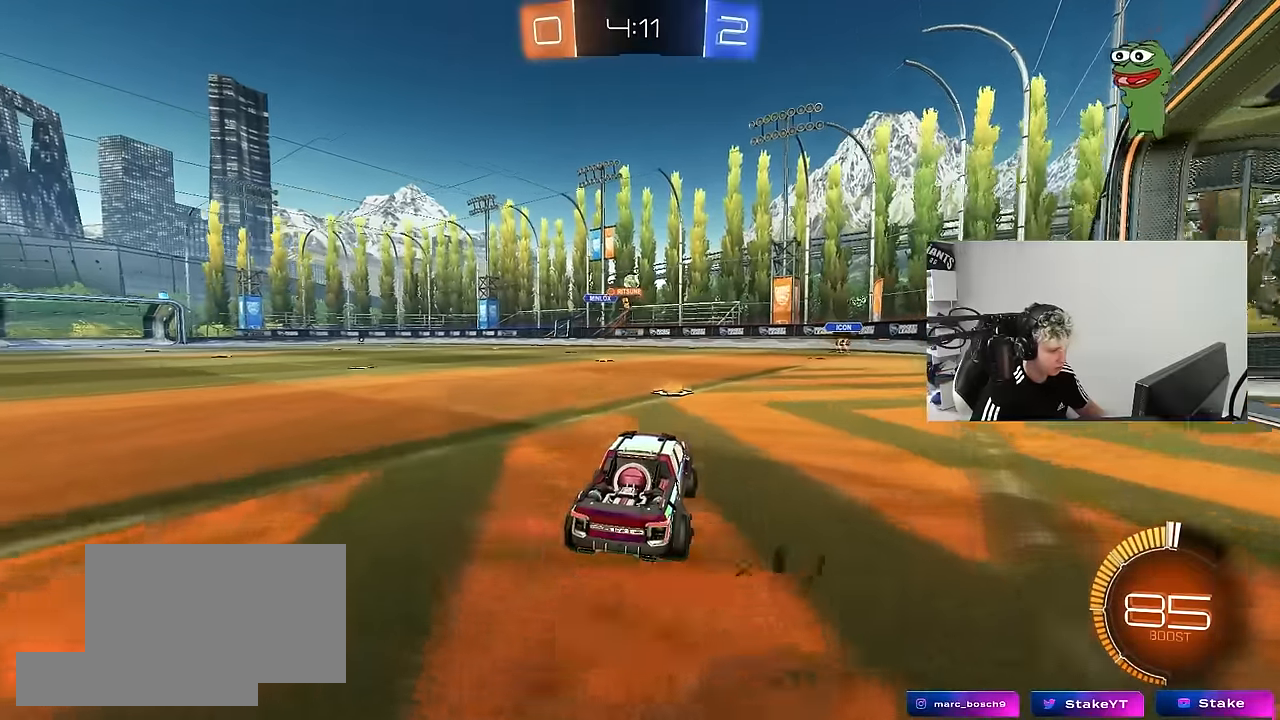
{"keys": ["w"], "mouse": [], "mouse_move": "still", "events": []}
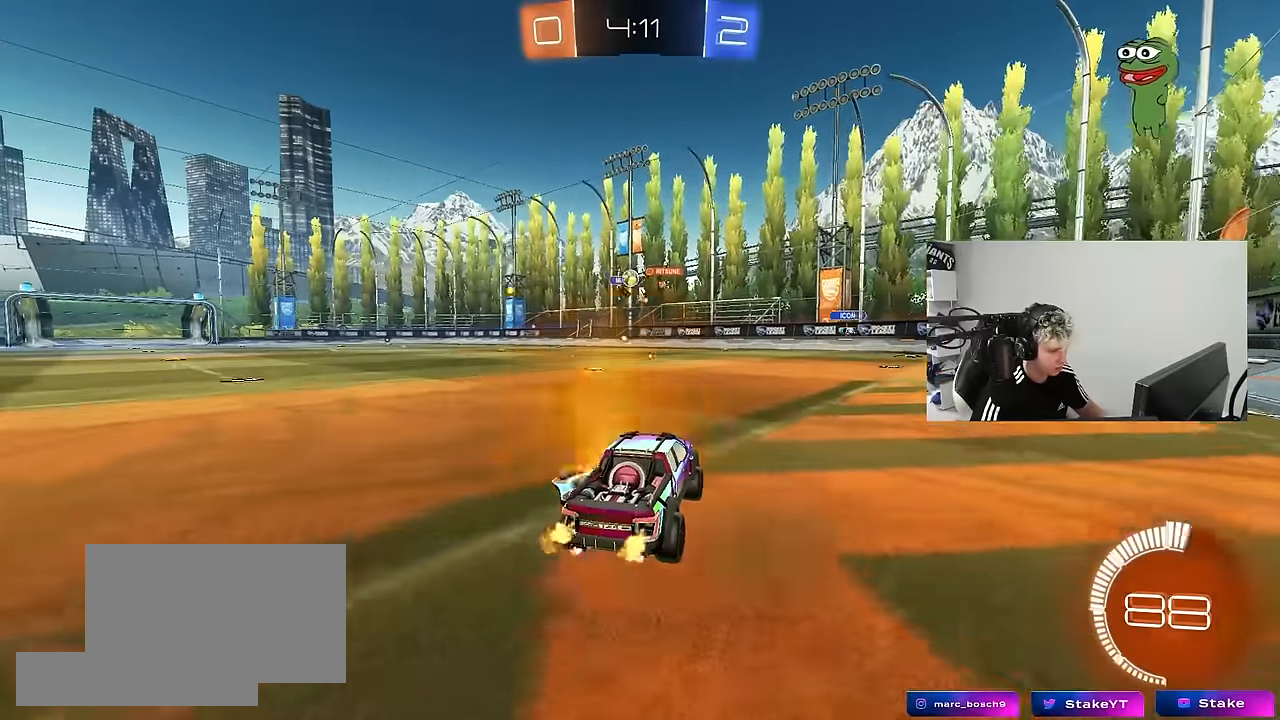
{"keys": ["w"], "mouse": ["left"], "mouse_move": "still", "events": [[184, "a", "down"], [284, "mouse_left", "down"], [417, "a", "up"]]}
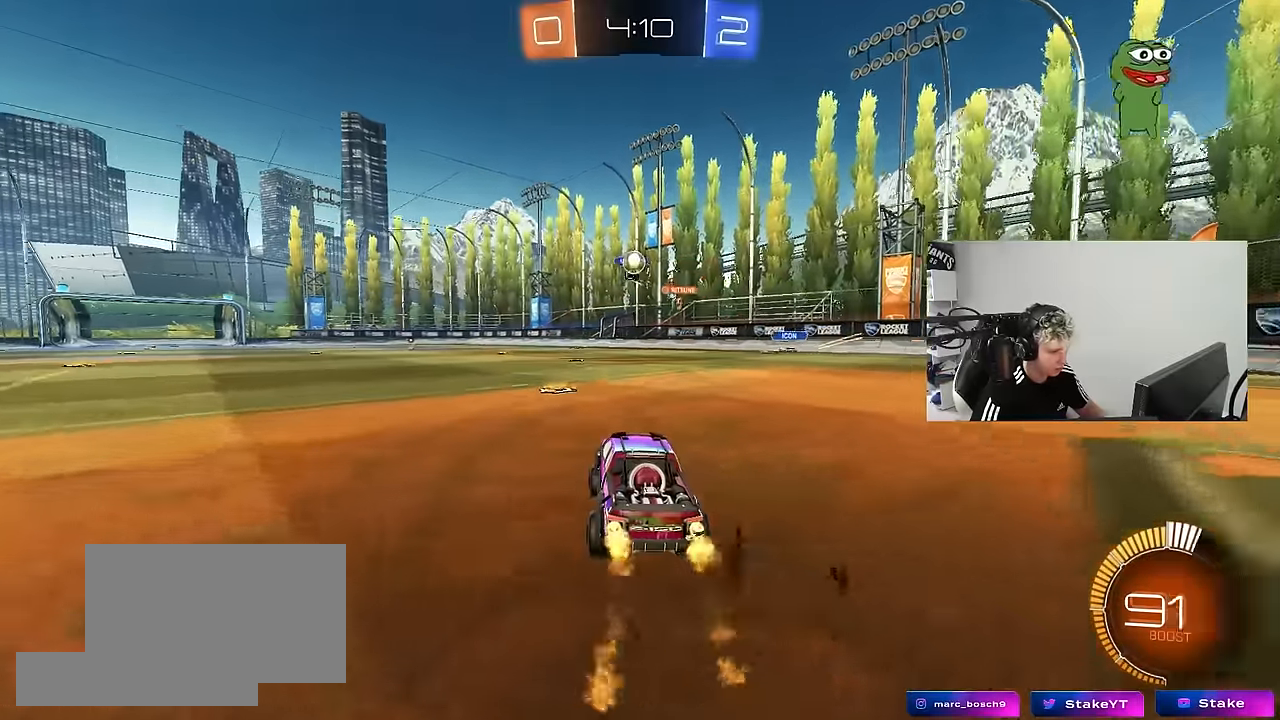
{"keys": ["d", "shift"], "mouse": ["left", "right"], "mouse_move": "still", "events": [[150, "mouse_right", "down"], [150, "w", "up"], [200, "mouse_left", "up"], [250, "a", "down"], [250, "s", "down"], [384, "d", "down"], [384, "mouse_left", "down"], [434, "a", "up"], [434, "s", "up"], [434, "shift", "down"]]}
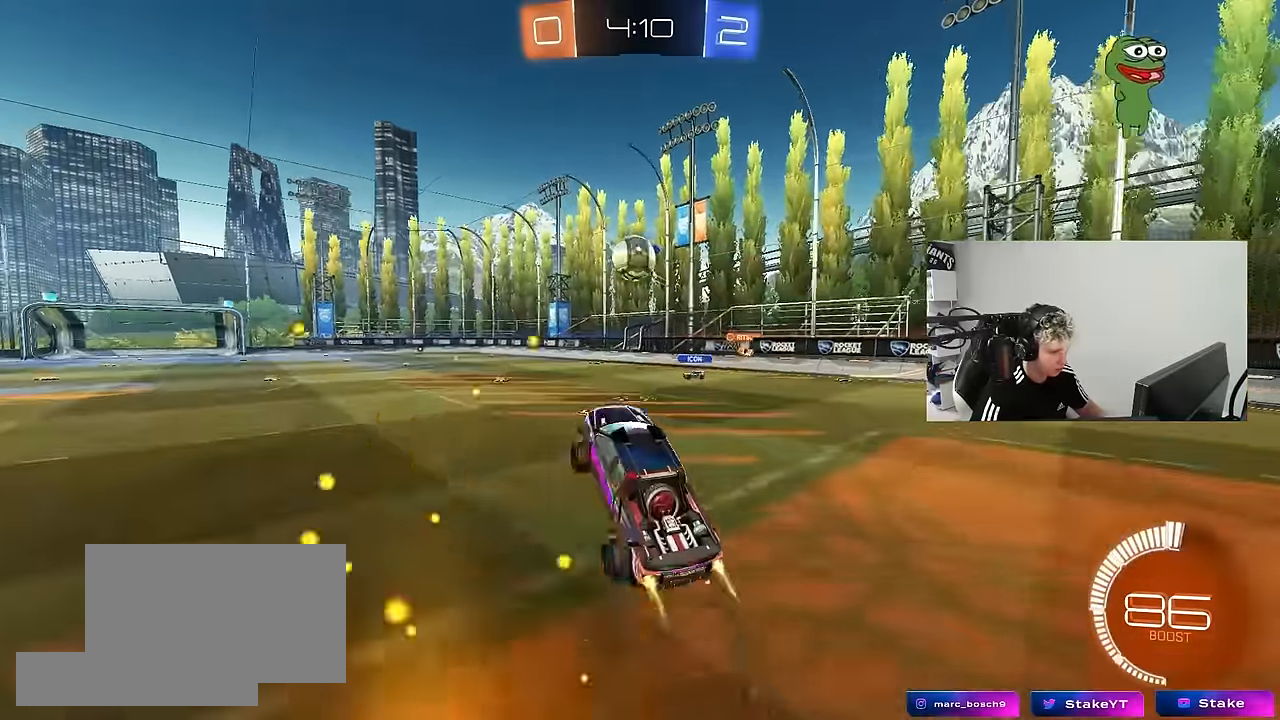
{"keys": ["a", "s", "shift"], "mouse": ["left"], "mouse_move": "right", "events": [[34, "mouse_right", "up"], [34, "shift", "up"], [217, "d", "up"], [217, "w", "down"], [267, "shift", "down"], [317, "a", "down"], [350, "mouse_right", "down"], [450, "s", "down"], [450, "w", "up"], [500, "mouse_right", "up"]]}
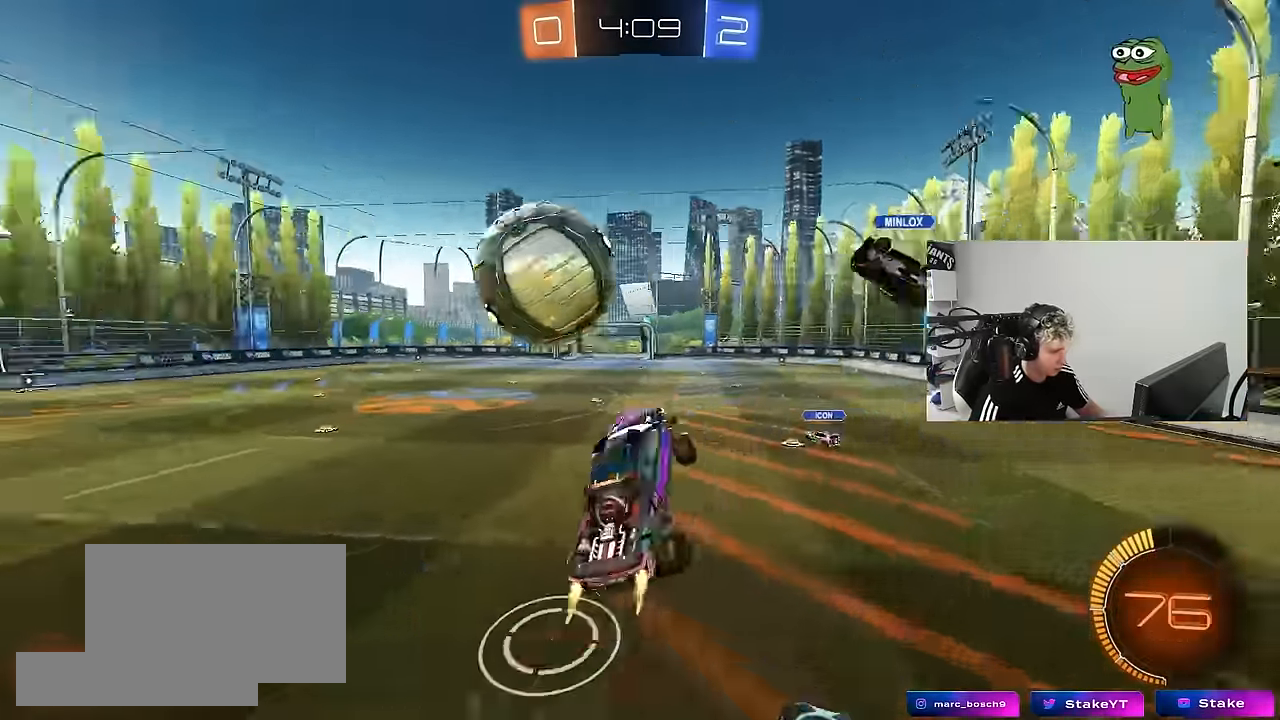
{"keys": ["a", "s", "shift"], "mouse": ["left"], "mouse_move": "still", "events": []}
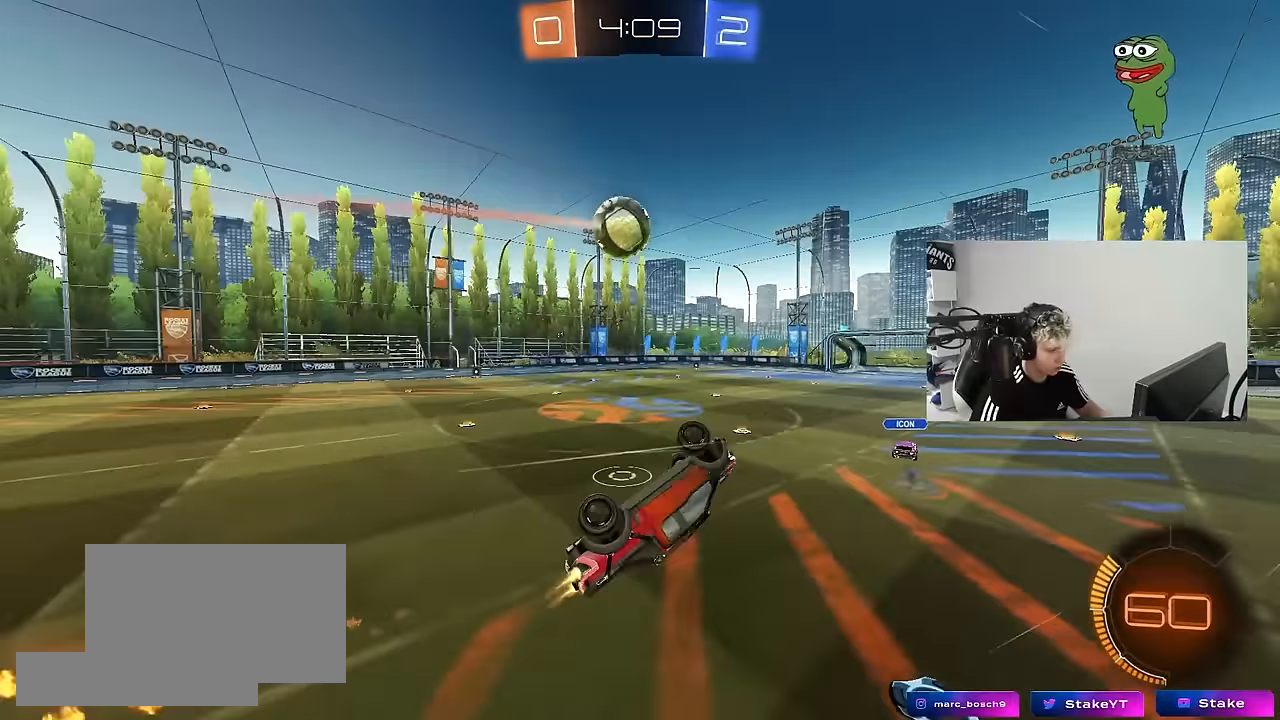
{"keys": [], "mouse": [], "mouse_move": "still", "events": [[17, "mouse_left", "up"], [117, "s", "up"], [250, "w", "down"], [300, "a", "up"], [300, "shift", "up"], [350, "d", "down"], [383, "d", "up"], [383, "w", "up"]]}
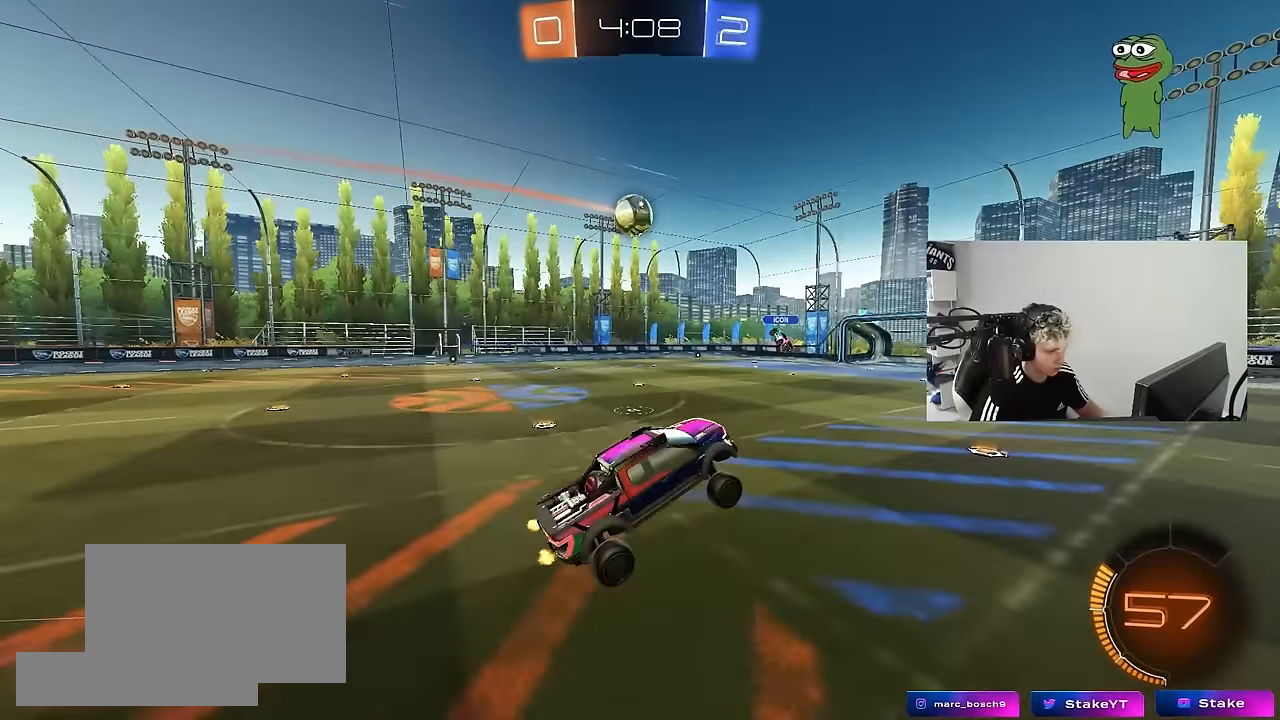
{"keys": ["a", "w"], "mouse": [], "mouse_move": "still", "events": [[167, "d", "down"], [217, "d", "up"], [317, "a", "down"], [400, "w", "down"]]}
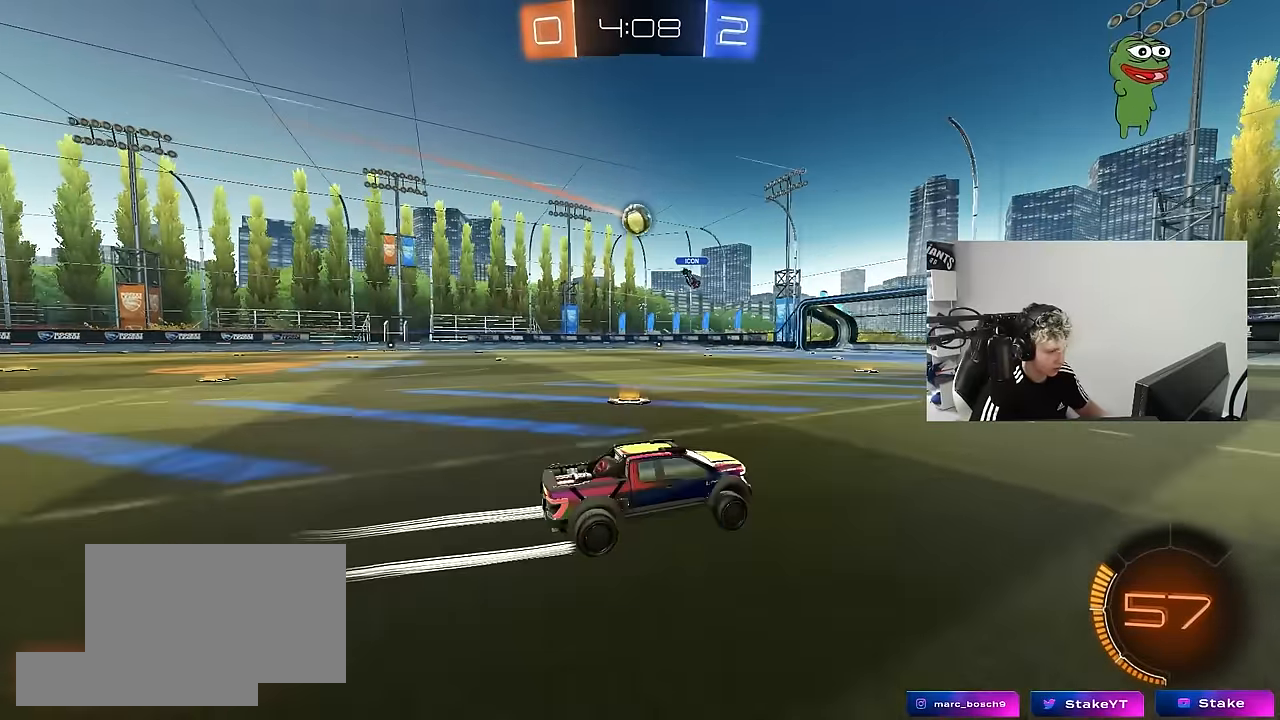
{"keys": ["w"], "mouse": [], "mouse_move": "still", "events": [[100, "mouse_left", "down"], [367, "mouse_left", "up"], [467, "a", "up"]]}